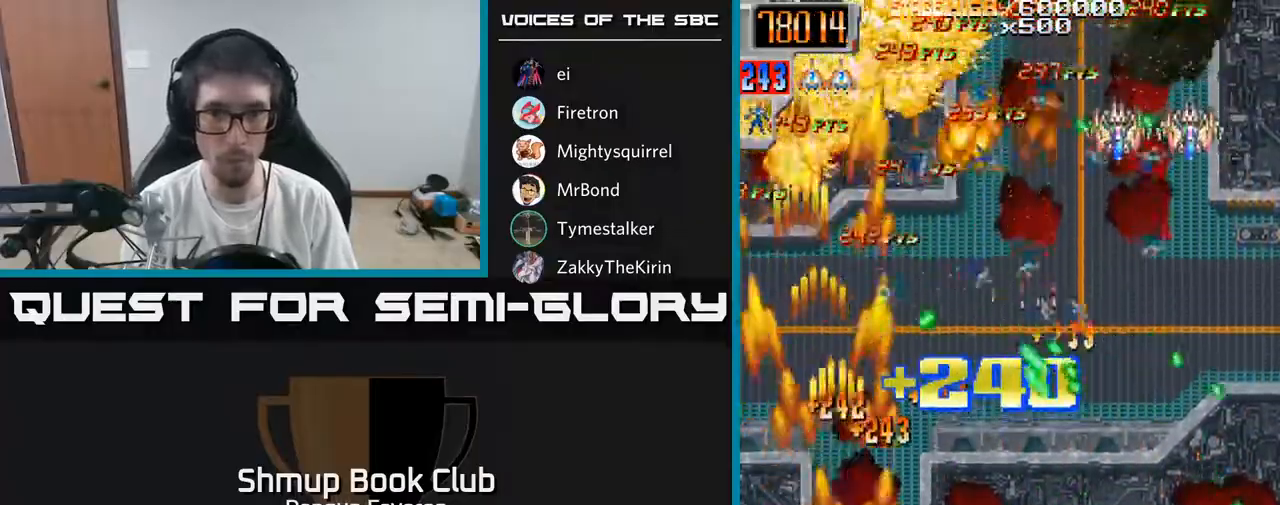
Gameplay with a controller (Xbox layout); each line is a JSON object with the inputs held at the frame after it. "events" lists button and stick changes between this image and that frame as [ms after this image, input, new state], when the widget could be followed in between.
{"buttons": ["R2", "DPAD_UP", "DPAD_LEFT"], "left_stick": "center", "right_stick": "center", "events": [[367, "DPAD_DOWN", "up"], [433, "DPAD_RIGHT", "up"], [450, "DPAD_UP", "down"], [483, "DPAD_LEFT", "down"]]}
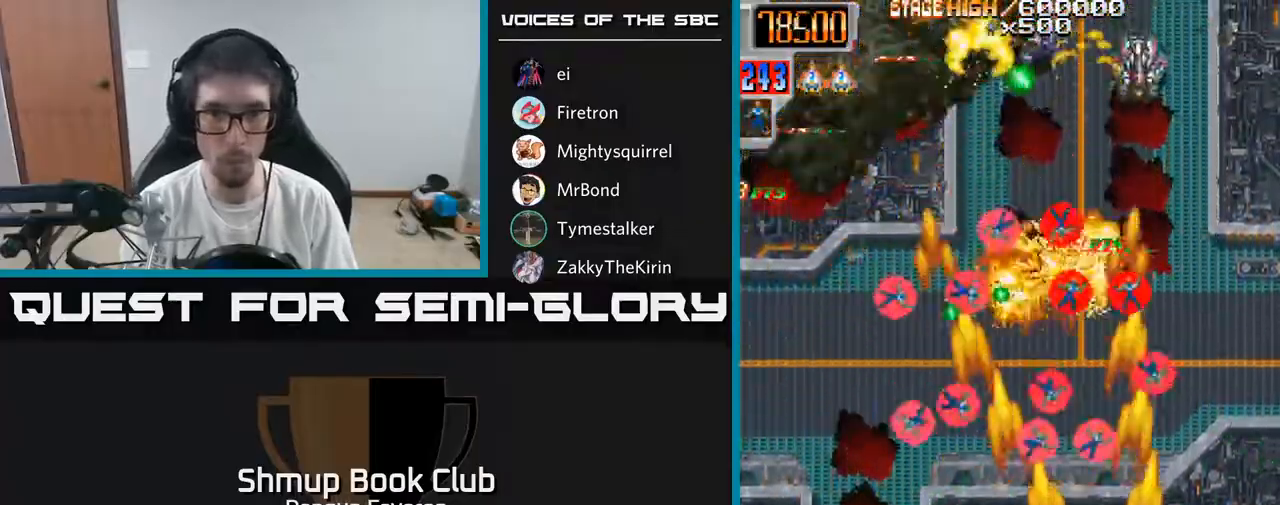
{"buttons": ["R2", "DPAD_UP"], "left_stick": "center", "right_stick": "center", "events": [[200, "DPAD_LEFT", "up"], [267, "DPAD_RIGHT", "down"], [283, "DPAD_UP", "up"], [450, "DPAD_UP", "down"], [483, "DPAD_RIGHT", "up"]]}
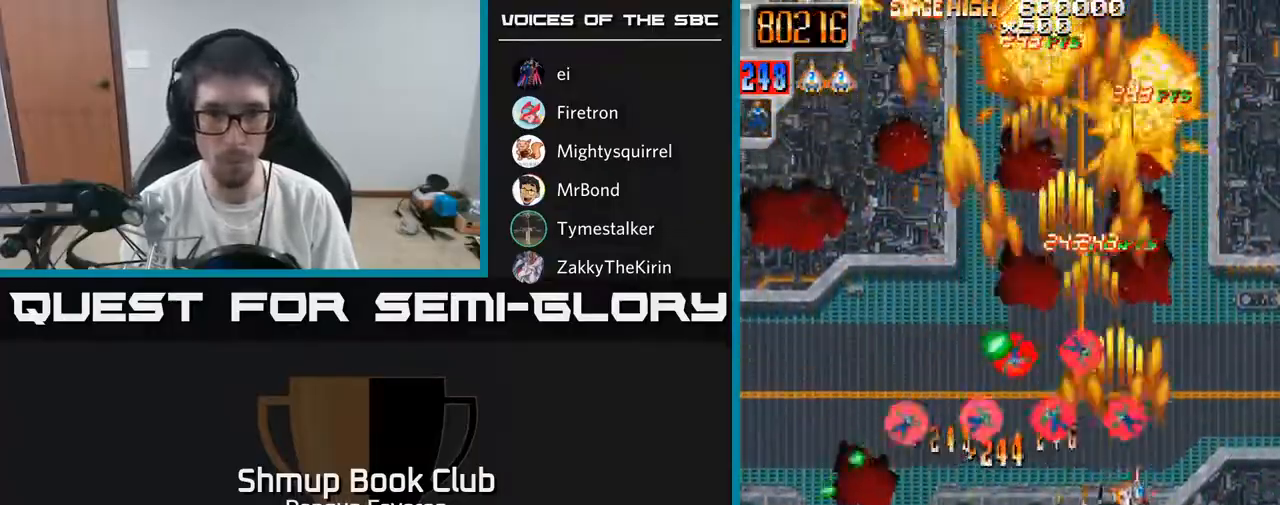
{"buttons": ["R2", "DPAD_LEFT"], "left_stick": "center", "right_stick": "center", "events": [[50, "DPAD_LEFT", "down"], [133, "DPAD_UP", "up"], [217, "DPAD_DOWN", "down"], [250, "DPAD_LEFT", "up"], [300, "DPAD_RIGHT", "down"], [400, "DPAD_RIGHT", "up"], [433, "DPAD_DOWN", "up"], [450, "DPAD_LEFT", "down"]]}
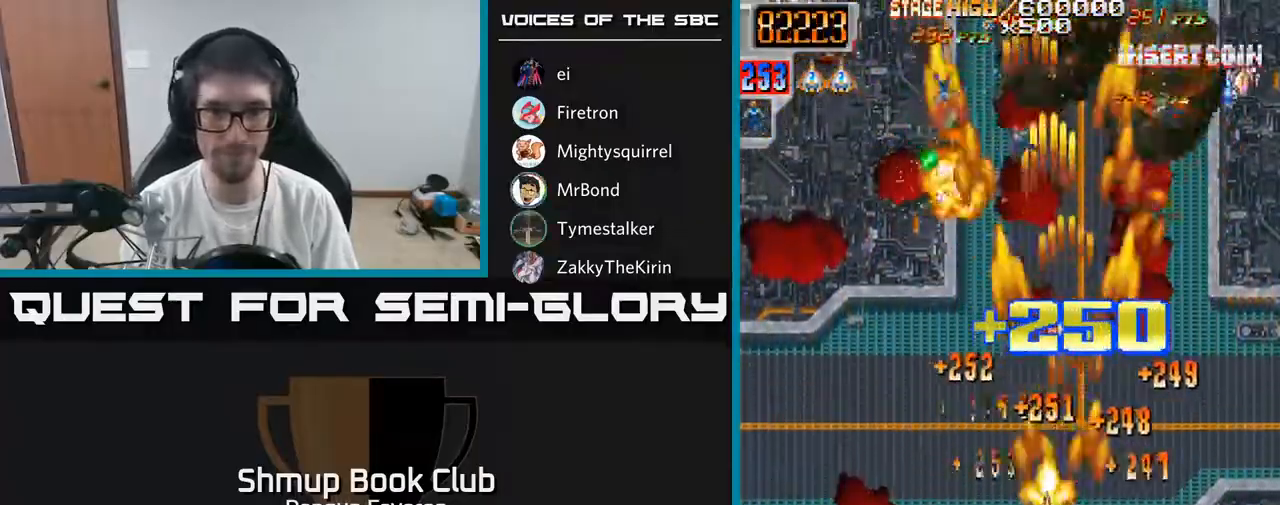
{"buttons": ["R2", "DPAD_RIGHT"], "left_stick": "center", "right_stick": "center", "events": [[133, "DPAD_DOWN", "down"], [183, "DPAD_LEFT", "up"], [333, "DPAD_RIGHT", "down"], [350, "DPAD_DOWN", "up"]]}
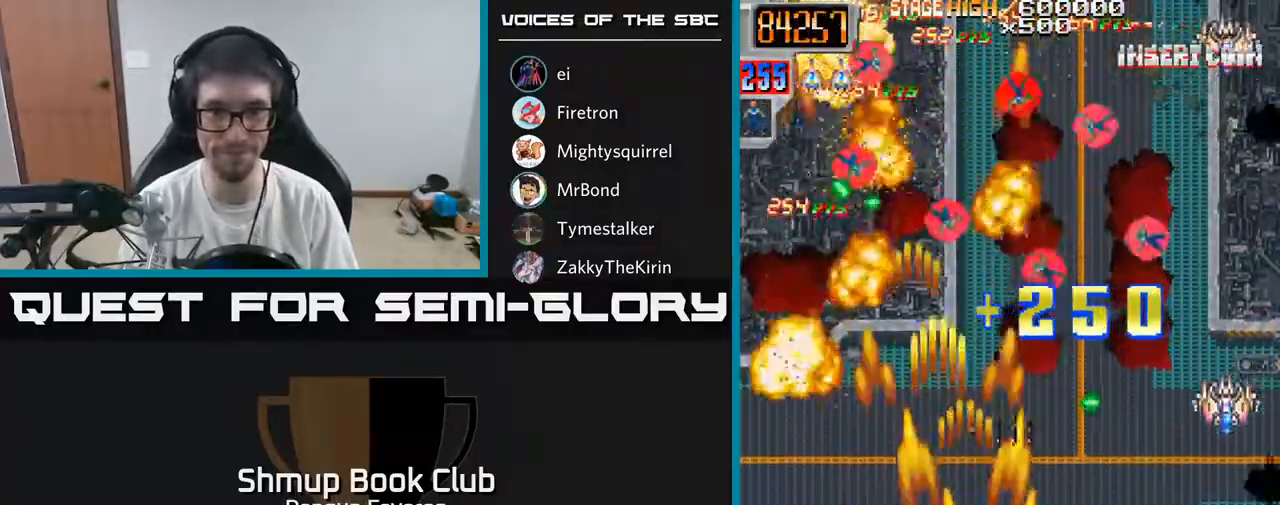
{"buttons": ["R2", "DPAD_UP", "DPAD_LEFT"], "left_stick": "center", "right_stick": "center", "events": [[300, "DPAD_DOWN", "down"], [317, "DPAD_RIGHT", "up"], [333, "DPAD_LEFT", "down"], [383, "DPAD_DOWN", "up"], [500, "DPAD_UP", "down"]]}
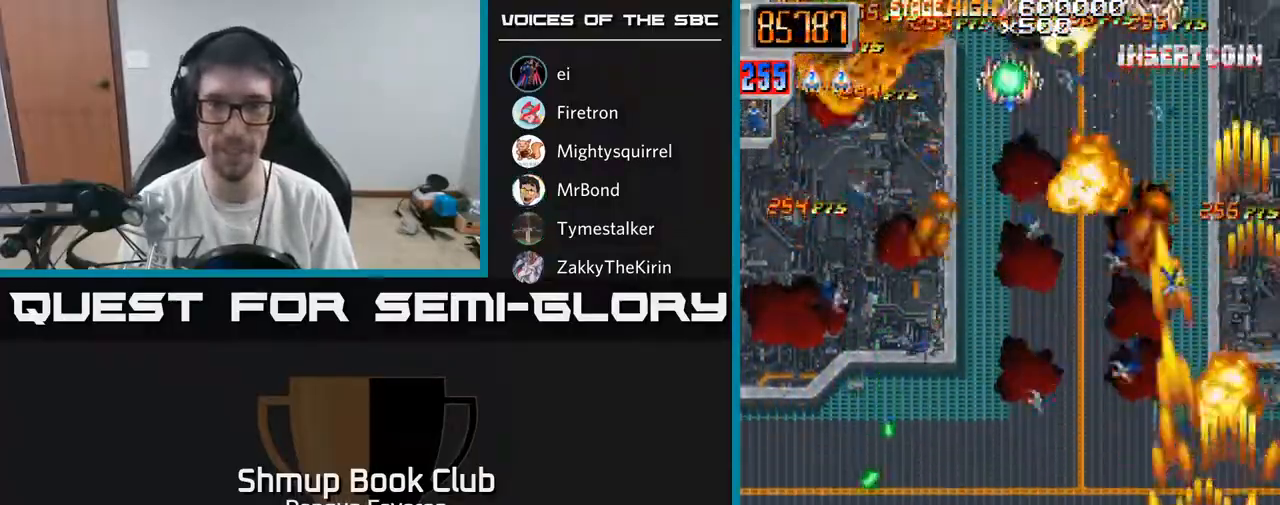
{"buttons": ["R2", "DPAD_DOWN", "DPAD_LEFT"], "left_stick": "center", "right_stick": "center", "events": [[67, "DPAD_LEFT", "up"], [133, "DPAD_RIGHT", "down"], [300, "DPAD_RIGHT", "up"], [333, "DPAD_LEFT", "down"], [333, "DPAD_UP", "up"], [417, "DPAD_DOWN", "down"]]}
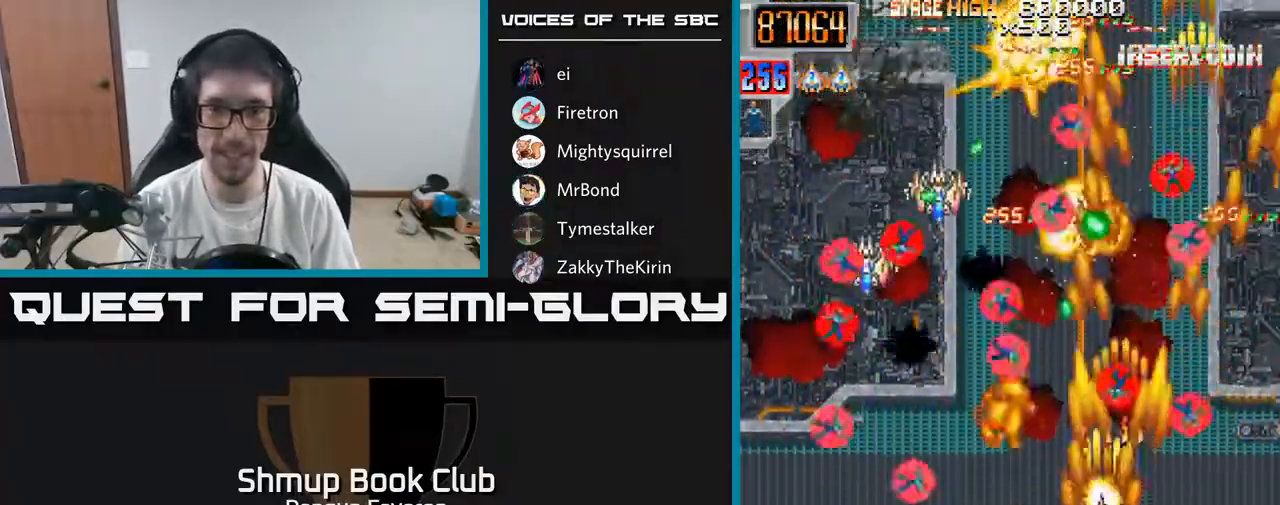
{"buttons": ["R2", "DPAD_UP", "DPAD_LEFT"], "left_stick": "center", "right_stick": "center", "events": [[83, "DPAD_DOWN", "up"], [300, "DPAD_DOWN", "down"], [450, "DPAD_DOWN", "up"], [483, "DPAD_UP", "down"]]}
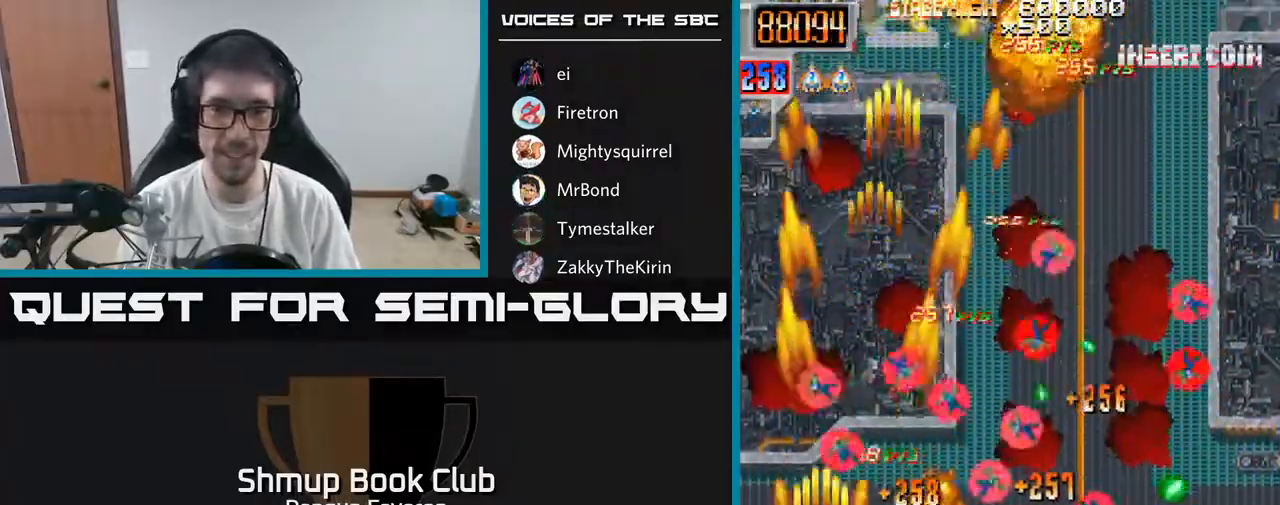
{"buttons": ["R2", "DPAD_RIGHT"], "left_stick": "center", "right_stick": "center", "events": [[33, "DPAD_LEFT", "up"], [100, "DPAD_RIGHT", "down"], [267, "DPAD_UP", "up"], [317, "DPAD_DOWN", "down"], [483, "DPAD_DOWN", "up"]]}
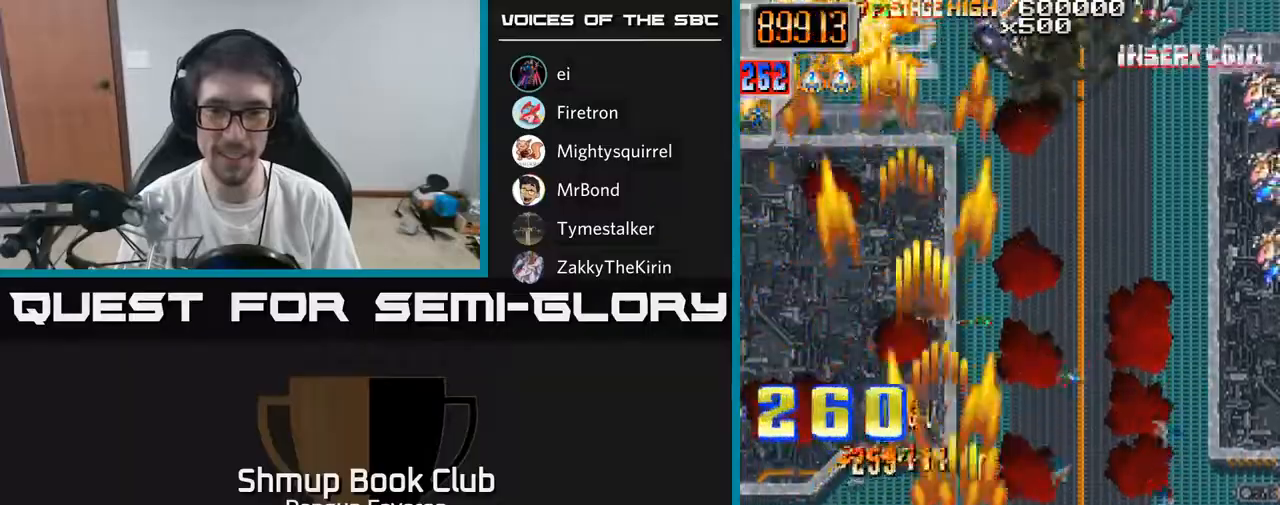
{"buttons": ["R2", "DPAD_UP", "DPAD_LEFT"], "left_stick": "center", "right_stick": "center", "events": [[183, "DPAD_RIGHT", "up"], [250, "DPAD_DOWN", "down"], [333, "DPAD_RIGHT", "down"], [350, "DPAD_DOWN", "up"], [400, "DPAD_RIGHT", "up"], [400, "DPAD_UP", "down"], [500, "DPAD_LEFT", "down"]]}
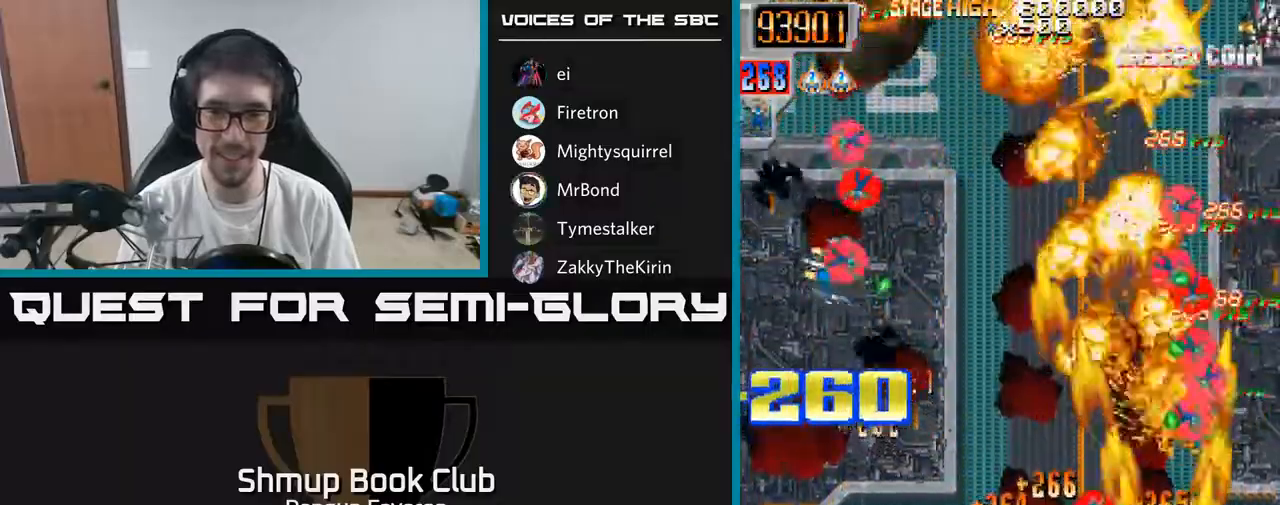
{"buttons": ["R2", "DPAD_LEFT"], "left_stick": "center", "right_stick": "center", "events": [[83, "DPAD_UP", "up"], [200, "DPAD_DOWN", "down"], [317, "DPAD_DOWN", "up"]]}
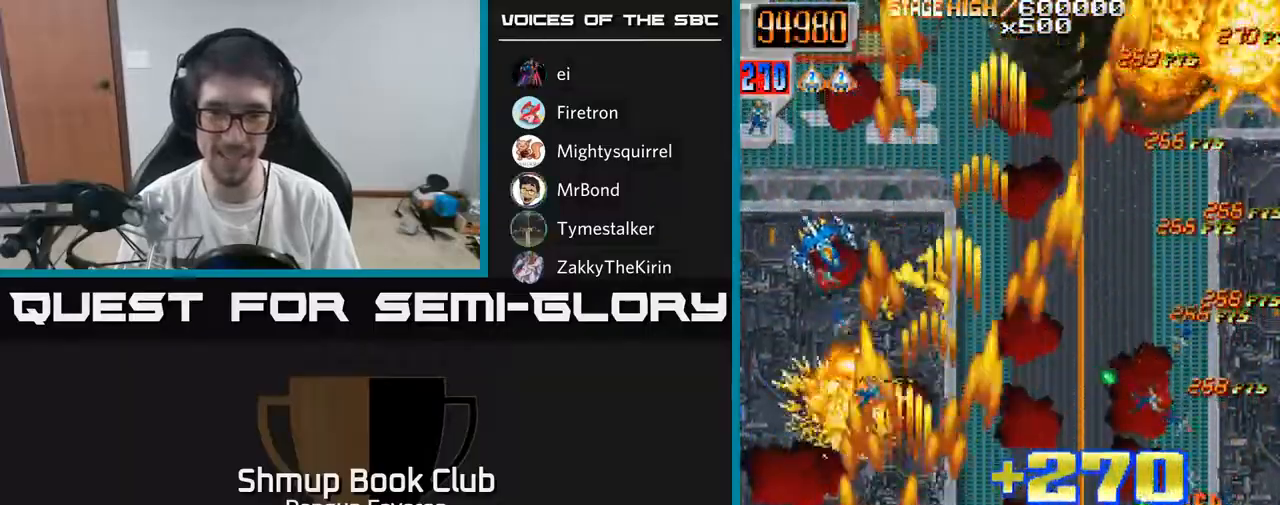
{"buttons": ["R2", "DPAD_DOWN", "DPAD_RIGHT"], "left_stick": "center", "right_stick": "center", "events": [[33, "DPAD_UP", "down"], [100, "DPAD_LEFT", "up"], [167, "DPAD_RIGHT", "down"], [167, "DPAD_UP", "up"], [333, "DPAD_DOWN", "down"]]}
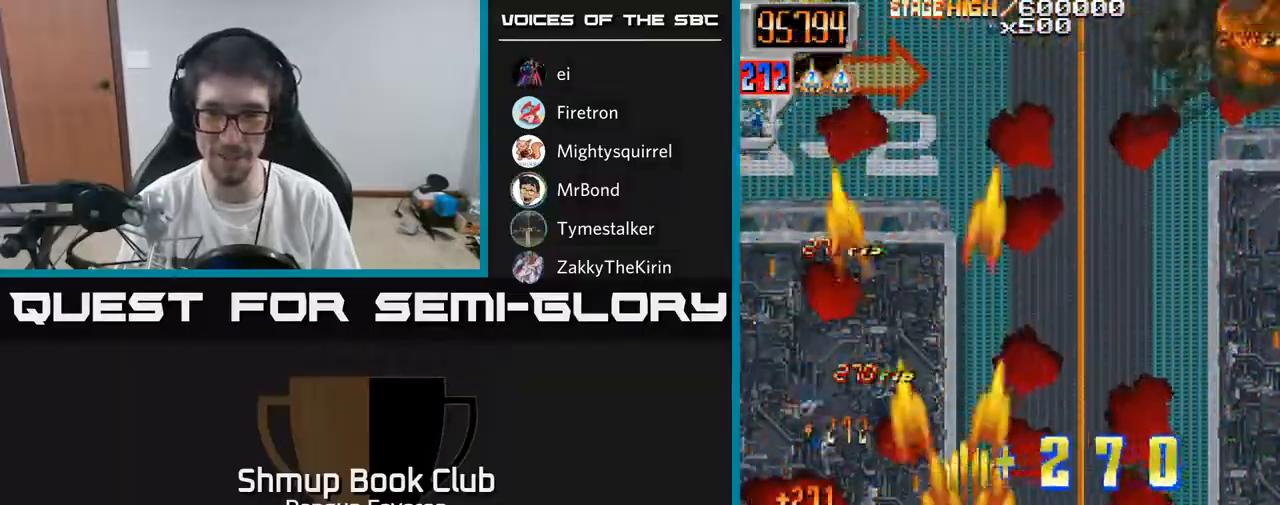
{"buttons": ["R2", "DPAD_LEFT"], "left_stick": "center", "right_stick": "center", "events": [[17, "DPAD_DOWN", "up"], [167, "DPAD_DOWN", "down"], [267, "DPAD_DOWN", "up"], [333, "DPAD_RIGHT", "up"], [333, "DPAD_UP", "down"], [367, "DPAD_LEFT", "down"], [417, "DPAD_UP", "up"]]}
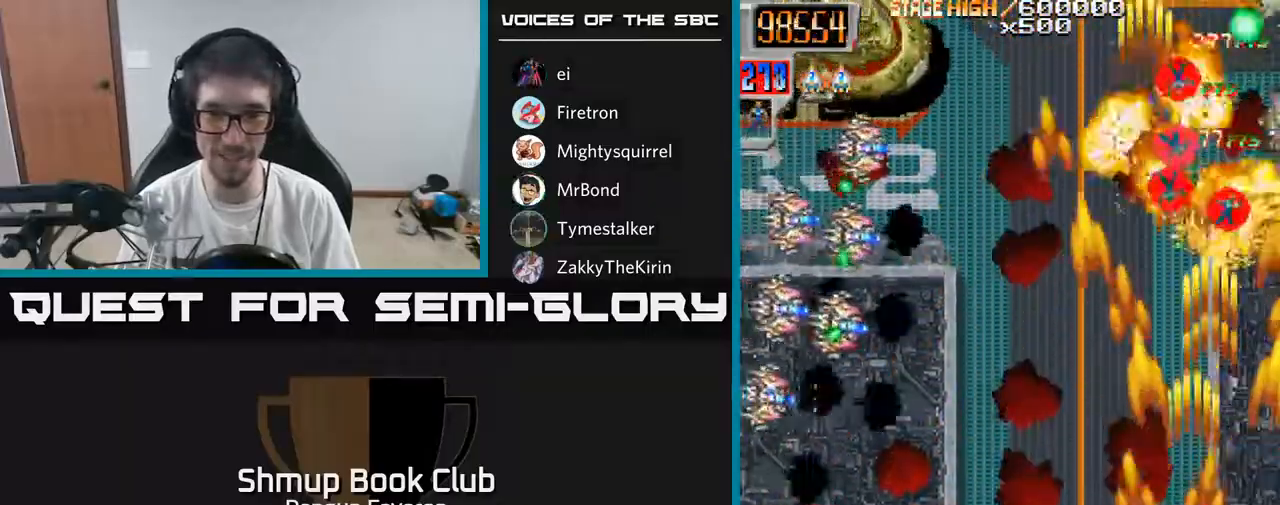
{"buttons": ["R2", "DPAD_RIGHT"], "left_stick": "center", "right_stick": "center", "events": [[383, "DPAD_DOWN", "down"], [383, "DPAD_LEFT", "up"], [383, "DPAD_RIGHT", "down"], [417, "DPAD_DOWN", "up"]]}
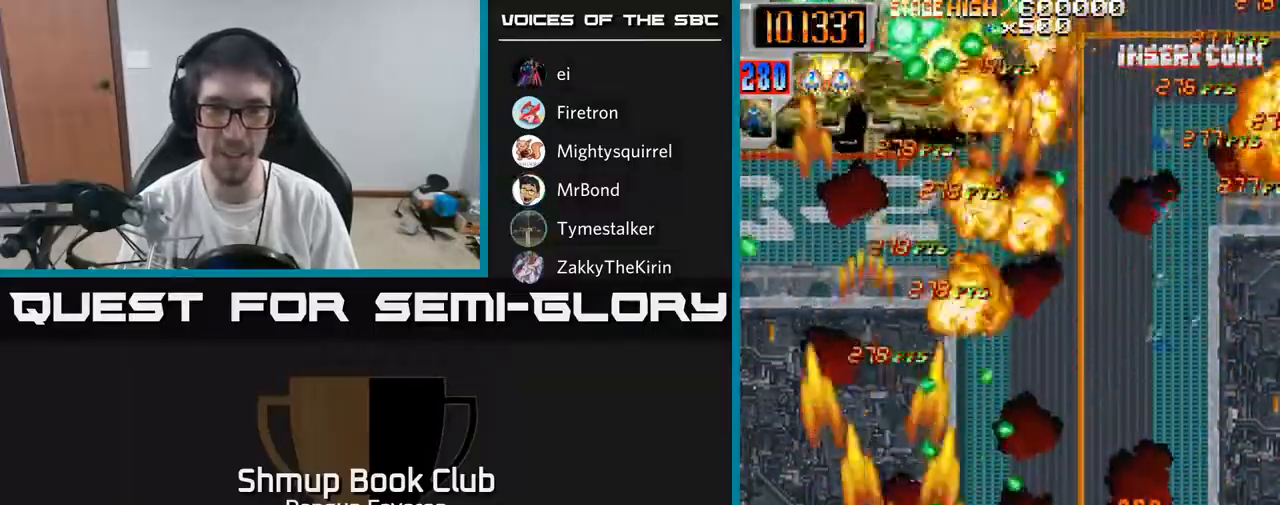
{"buttons": ["A", "R2", "DPAD_RIGHT"], "left_stick": "center", "right_stick": "center", "events": [[33, "DPAD_DOWN", "down"], [67, "DPAD_RIGHT", "up"], [83, "DPAD_LEFT", "down"], [117, "DPAD_DOWN", "up"], [267, "DPAD_UP", "down"], [283, "DPAD_LEFT", "up"], [333, "DPAD_RIGHT", "down"], [433, "A", "down"], [500, "DPAD_UP", "up"]]}
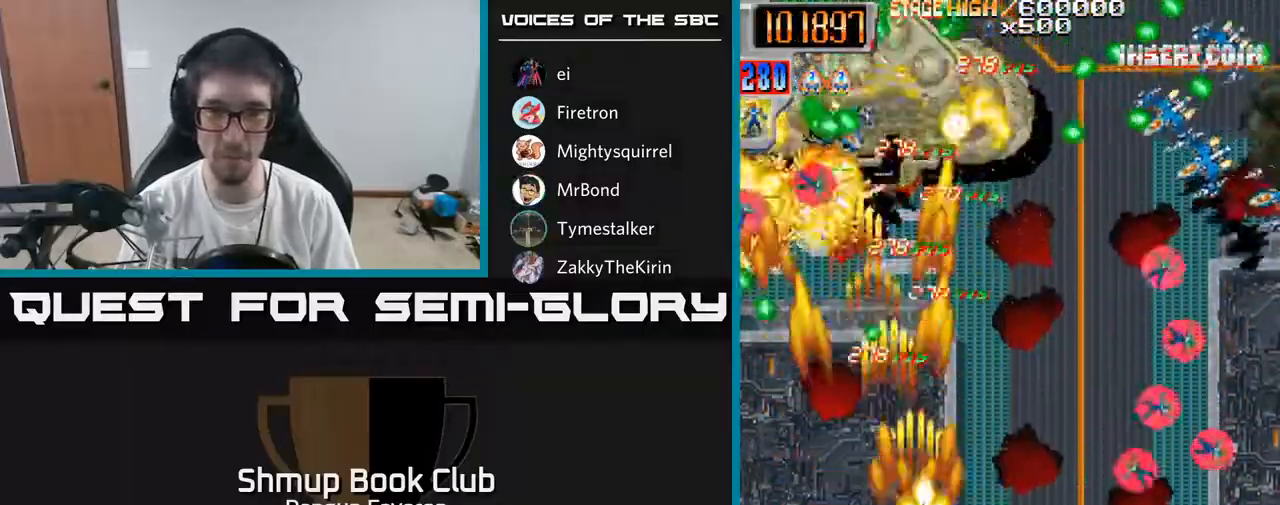
{"buttons": ["A", "DPAD_LEFT"], "left_stick": "center", "right_stick": "center", "events": [[133, "R2", "up"], [400, "DPAD_RIGHT", "up"], [417, "DPAD_LEFT", "down"]]}
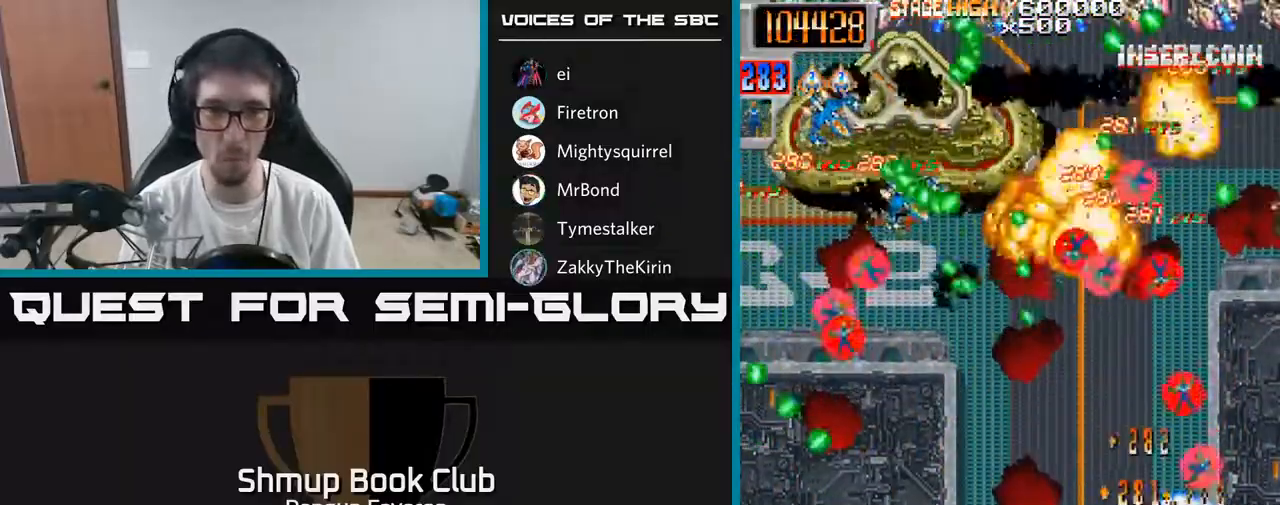
{"buttons": ["R2", "DPAD_DOWN"], "left_stick": "center", "right_stick": "center", "events": [[150, "R2", "down"], [250, "A", "up"], [417, "DPAD_DOWN", "down"], [467, "DPAD_LEFT", "up"]]}
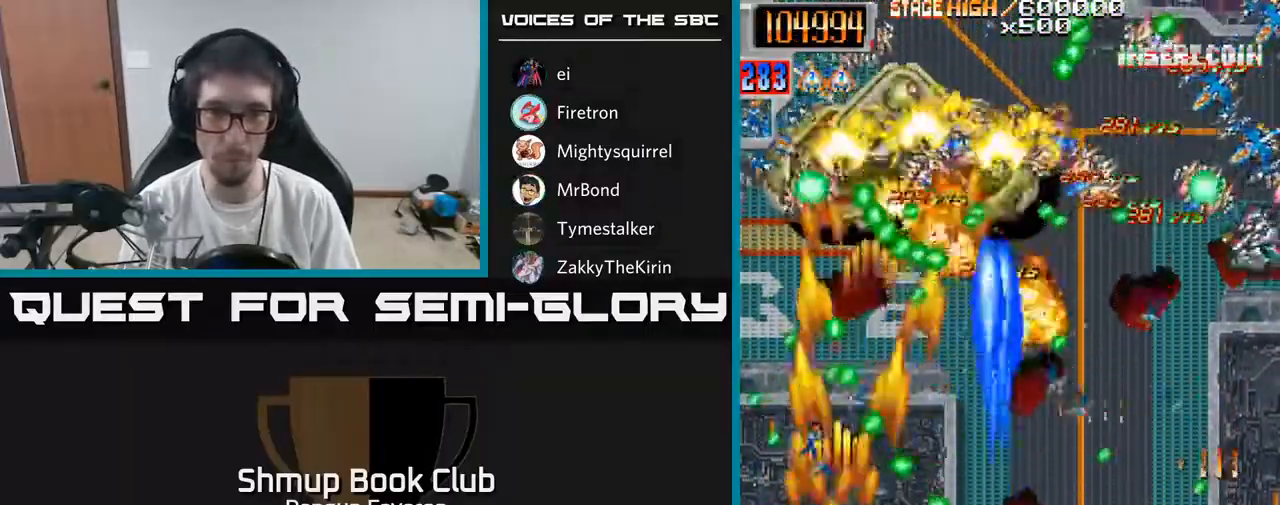
{"buttons": ["R2", "DPAD_RIGHT"], "left_stick": "center", "right_stick": "center", "events": [[33, "DPAD_RIGHT", "down"], [283, "DPAD_DOWN", "up"], [317, "DPAD_RIGHT", "up"], [350, "DPAD_LEFT", "down"], [450, "DPAD_LEFT", "up"], [467, "DPAD_RIGHT", "down"]]}
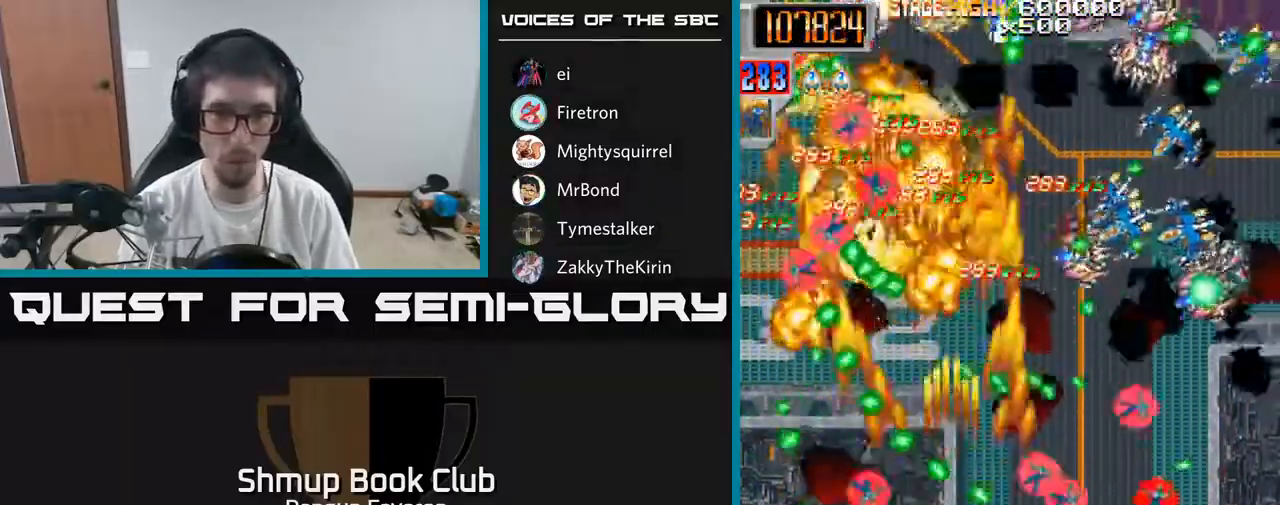
{"buttons": ["R2", "DPAD_UP"], "left_stick": "center", "right_stick": "center", "events": [[450, "DPAD_UP", "down"], [467, "DPAD_RIGHT", "up"]]}
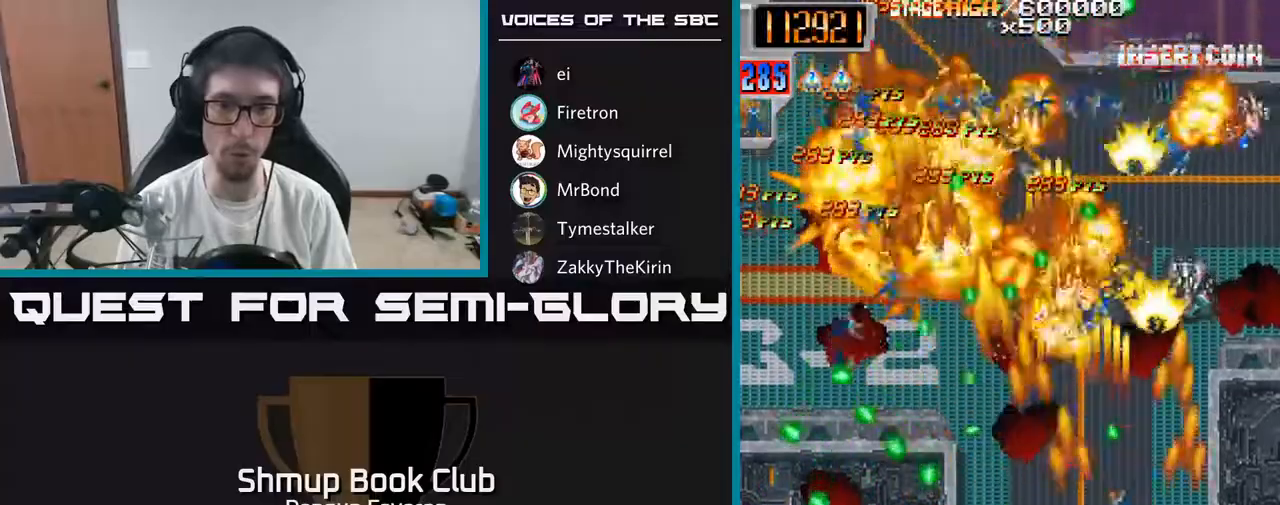
{"buttons": ["R2", "DPAD_DOWN", "DPAD_LEFT"], "left_stick": "center", "right_stick": "center", "events": [[67, "DPAD_UP", "up"], [83, "DPAD_LEFT", "down"], [100, "DPAD_DOWN", "down"], [133, "DPAD_LEFT", "up"], [150, "DPAD_RIGHT", "down"], [183, "DPAD_DOWN", "up"], [300, "DPAD_RIGHT", "up"], [333, "DPAD_LEFT", "down"], [500, "DPAD_DOWN", "down"]]}
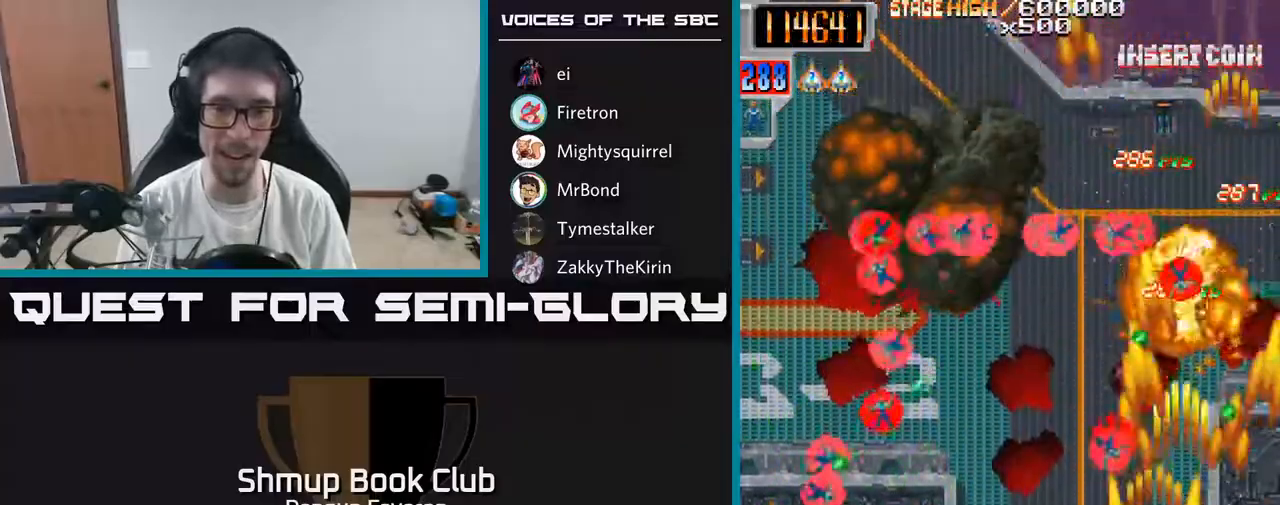
{"buttons": ["R2", "DPAD_LEFT"], "left_stick": "center", "right_stick": "center", "events": [[33, "DPAD_LEFT", "up"], [117, "DPAD_DOWN", "up"], [133, "DPAD_LEFT", "down"], [150, "DPAD_UP", "down"], [300, "DPAD_UP", "up"], [383, "DPAD_UP", "down"], [500, "DPAD_UP", "up"]]}
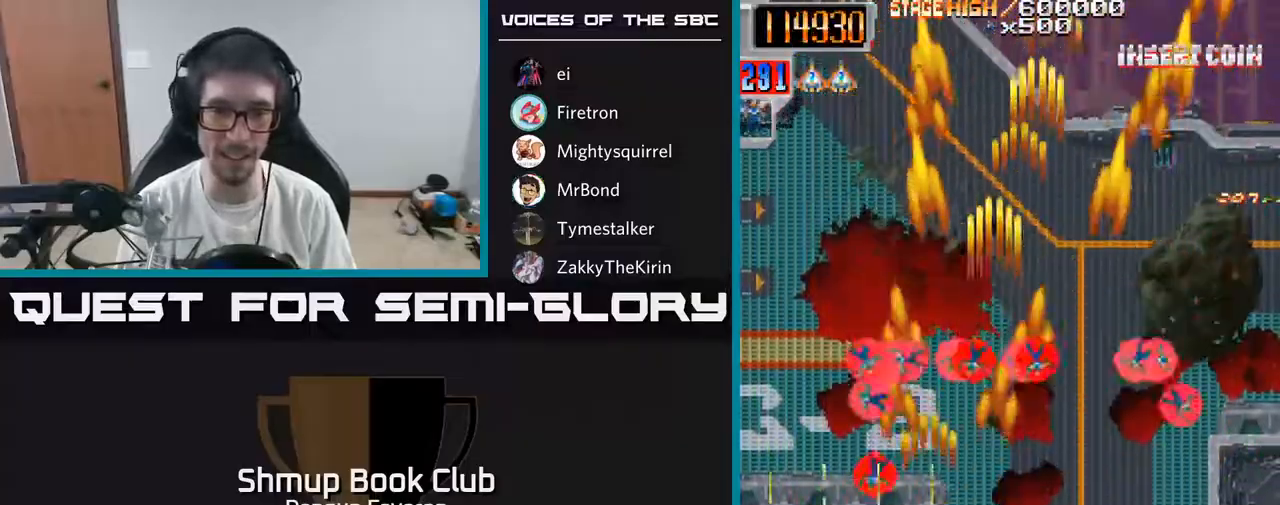
{"buttons": ["R2", "DPAD_DOWN", "DPAD_RIGHT"], "left_stick": "center", "right_stick": "center", "events": [[67, "DPAD_DOWN", "down"], [100, "DPAD_LEFT", "up"], [133, "DPAD_RIGHT", "down"], [167, "DPAD_DOWN", "up"], [200, "DPAD_UP", "down"], [217, "DPAD_RIGHT", "up"], [350, "DPAD_UP", "up"], [450, "DPAD_DOWN", "down"], [467, "DPAD_RIGHT", "down"]]}
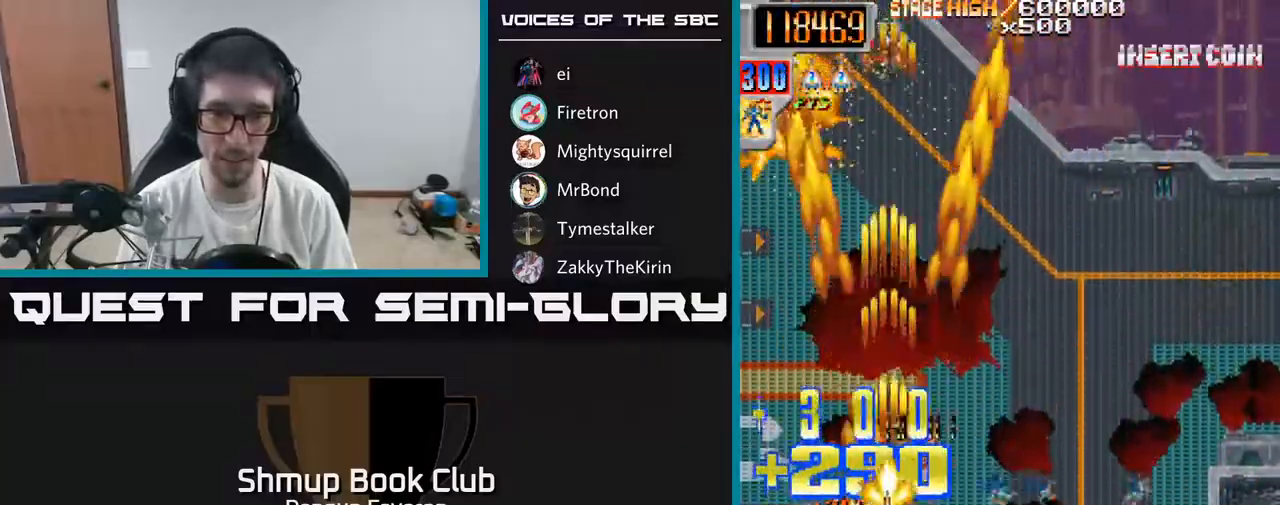
{"buttons": ["R2", "DPAD_LEFT"], "left_stick": "center", "right_stick": "center", "events": [[50, "DPAD_DOWN", "up"], [183, "DPAD_DOWN", "down"], [367, "DPAD_DOWN", "up"], [400, "DPAD_UP", "down"], [417, "DPAD_RIGHT", "up"], [450, "DPAD_LEFT", "down"], [500, "DPAD_UP", "up"]]}
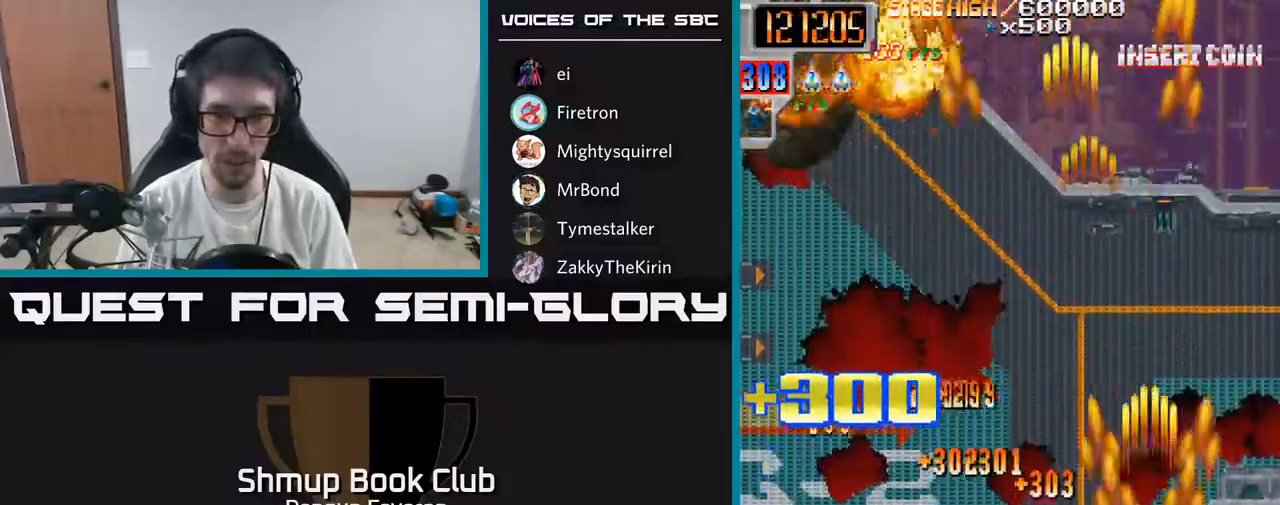
{"buttons": ["R2", "DPAD_UP", "DPAD_LEFT"], "left_stick": "center", "right_stick": "center", "events": [[283, "DPAD_UP", "down"]]}
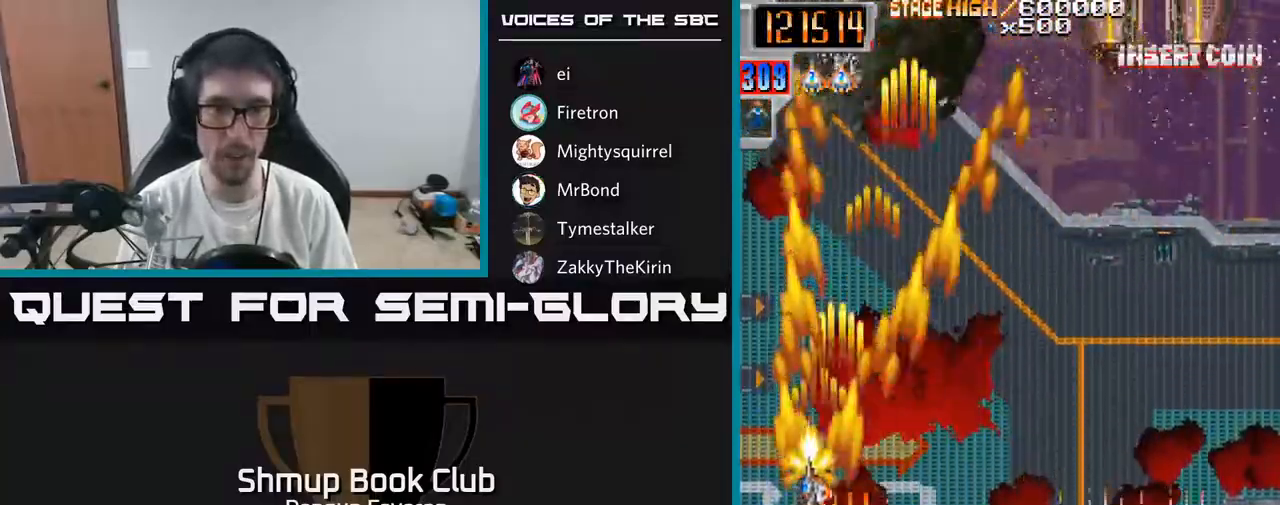
{"buttons": ["R2", "DPAD_UP", "DPAD_RIGHT"], "left_stick": "center", "right_stick": "center", "events": [[17, "DPAD_LEFT", "up"], [67, "DPAD_RIGHT", "down"], [83, "DPAD_UP", "up"], [500, "DPAD_UP", "down"]]}
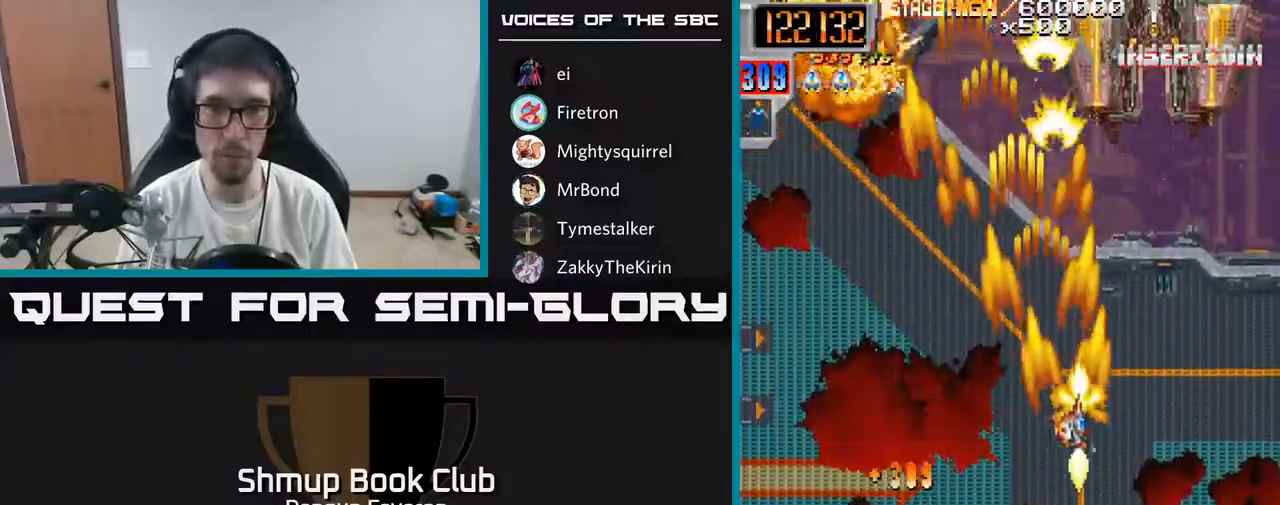
{"buttons": ["A", "DPAD_DOWN"], "left_stick": "center", "right_stick": "center", "events": [[33, "DPAD_RIGHT", "up"], [50, "A", "down"], [217, "R2", "up"], [317, "DPAD_UP", "up"], [350, "DPAD_DOWN", "down"]]}
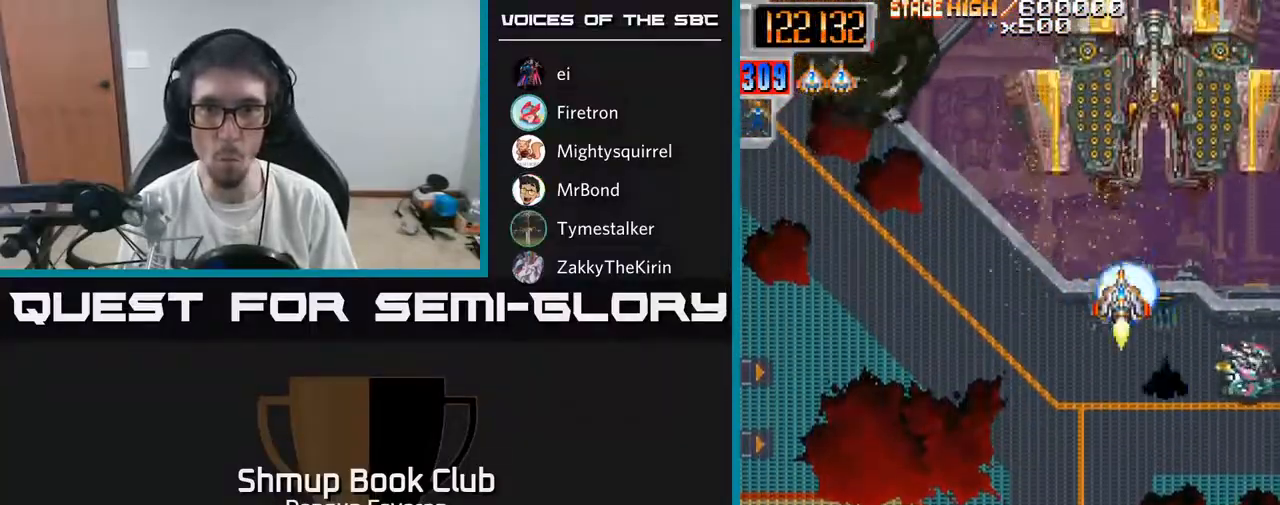
{"buttons": ["R2", "DPAD_UP", "DPAD_LEFT"], "left_stick": "center", "right_stick": "center", "events": [[283, "DPAD_RIGHT", "down"], [300, "DPAD_DOWN", "up"], [350, "DPAD_UP", "down"], [367, "DPAD_RIGHT", "up"], [367, "R2", "down"], [417, "A", "up"], [500, "DPAD_LEFT", "down"]]}
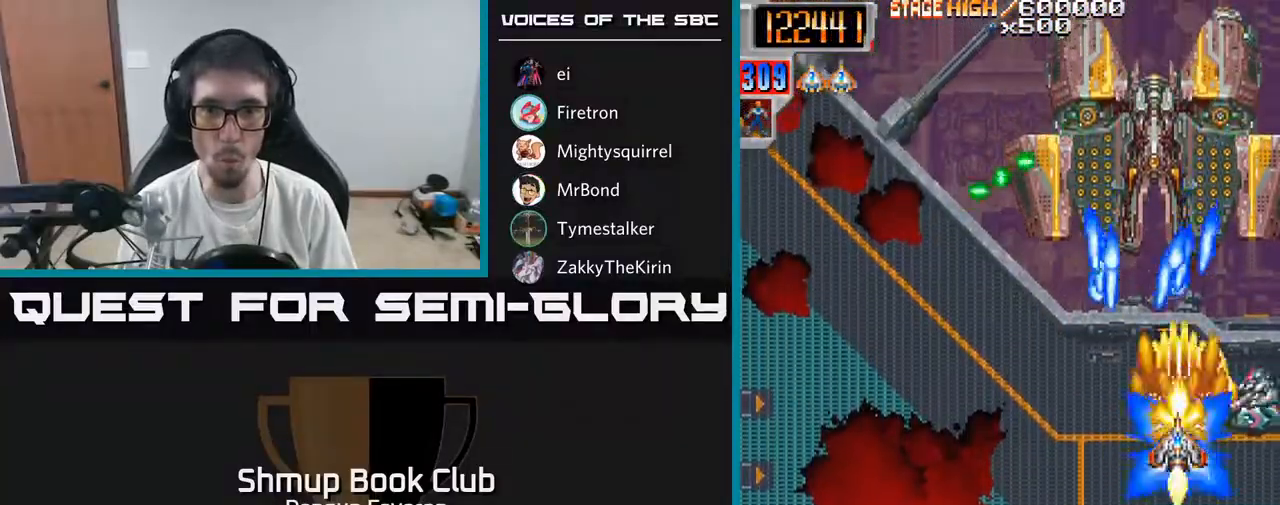
{"buttons": ["R2", "DPAD_DOWN", "DPAD_LEFT"], "left_stick": "center", "right_stick": "center"}
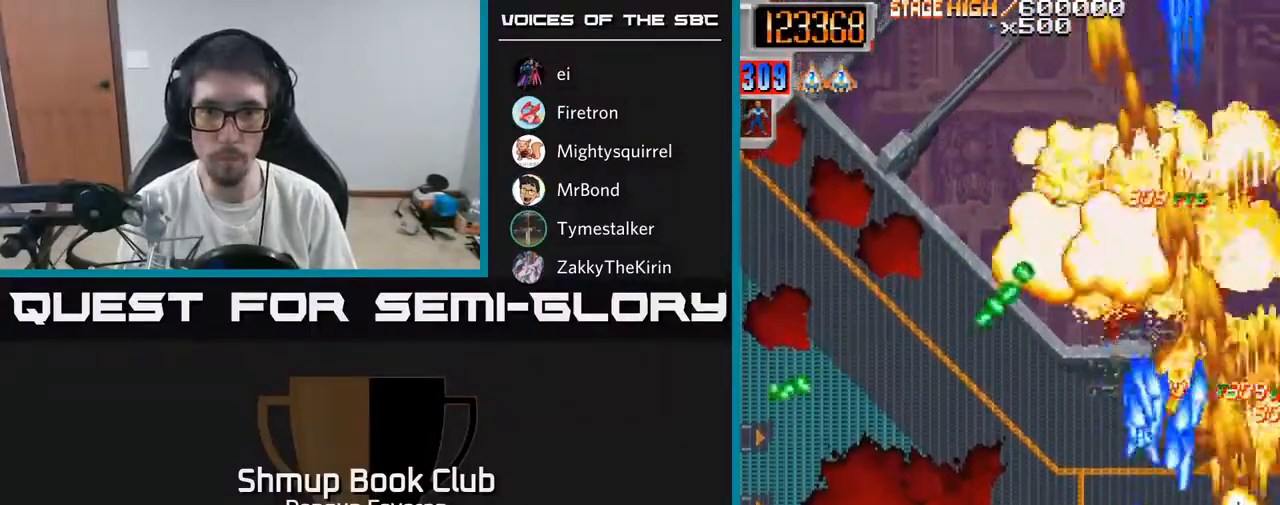
{"buttons": ["R2", "DPAD_LEFT"], "left_stick": "center", "right_stick": "center", "events": [[17, "DPAD_LEFT", "up"], [67, "DPAD_RIGHT", "down"], [133, "DPAD_DOWN", "up"], [167, "DPAD_UP", "down"], [217, "DPAD_RIGHT", "up"], [367, "DPAD_LEFT", "down"], [383, "DPAD_UP", "up"], [433, "DPAD_DOWN", "down"], [500, "DPAD_DOWN", "up"]]}